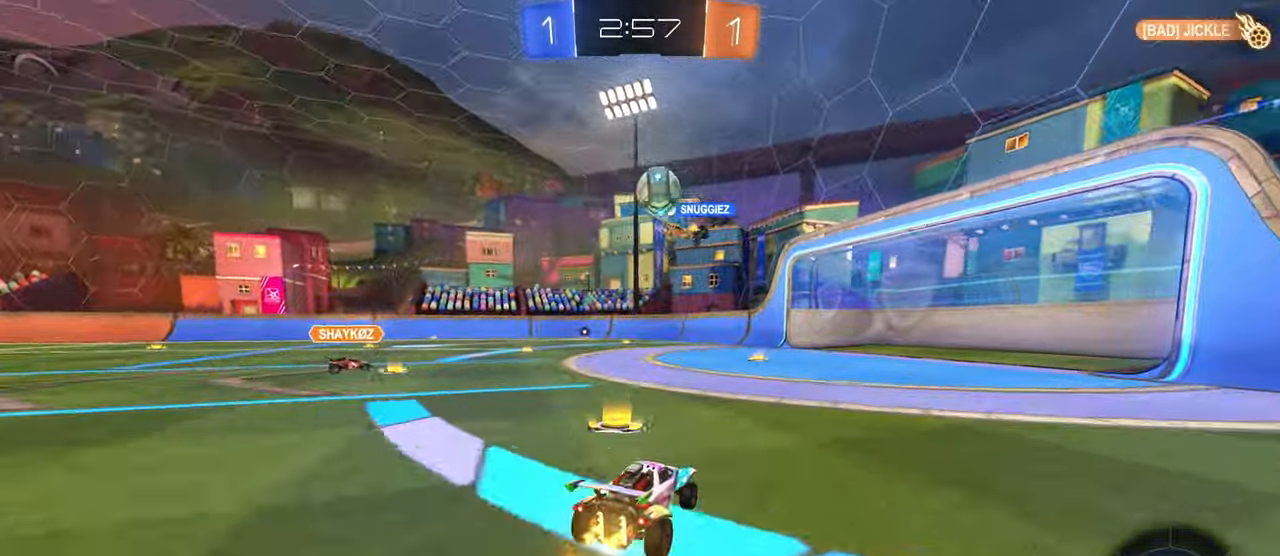
Gameplay with a controller (PlayStation layout); each line is a JSON object with the inputs held at the frame after it. "events" lists button and stick changes between this image and that frame as [ms after this image, input, new state], when the widget could be followed in between. Not read: L3.
{"buttons": ["L2"], "left_stick": "center", "right_stick": "center", "events": [[433, "R2", "up"], [467, "L2", "down"]]}
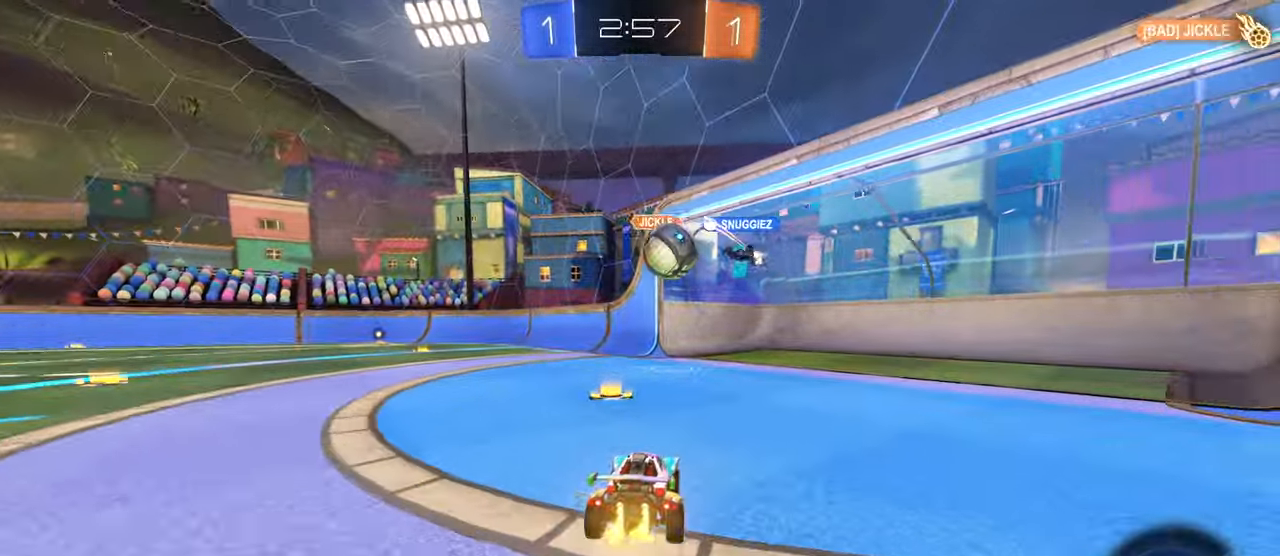
{"buttons": [], "left_stick": "center", "right_stick": "center", "events": [[17, "L2", "up"]]}
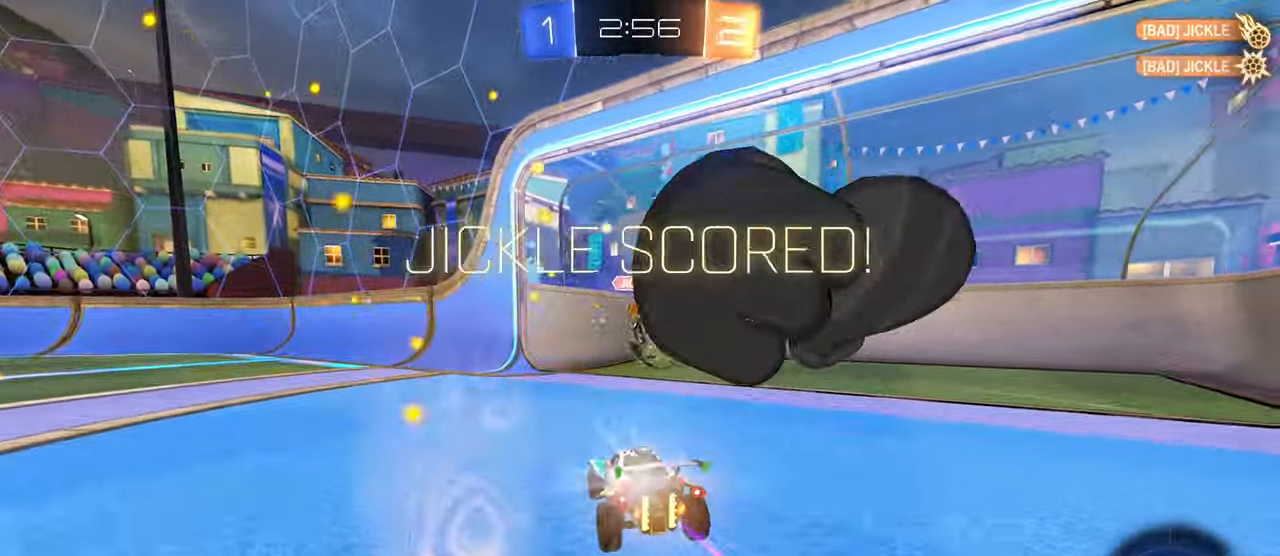
{"buttons": [], "left_stick": "center", "right_stick": "center", "events": []}
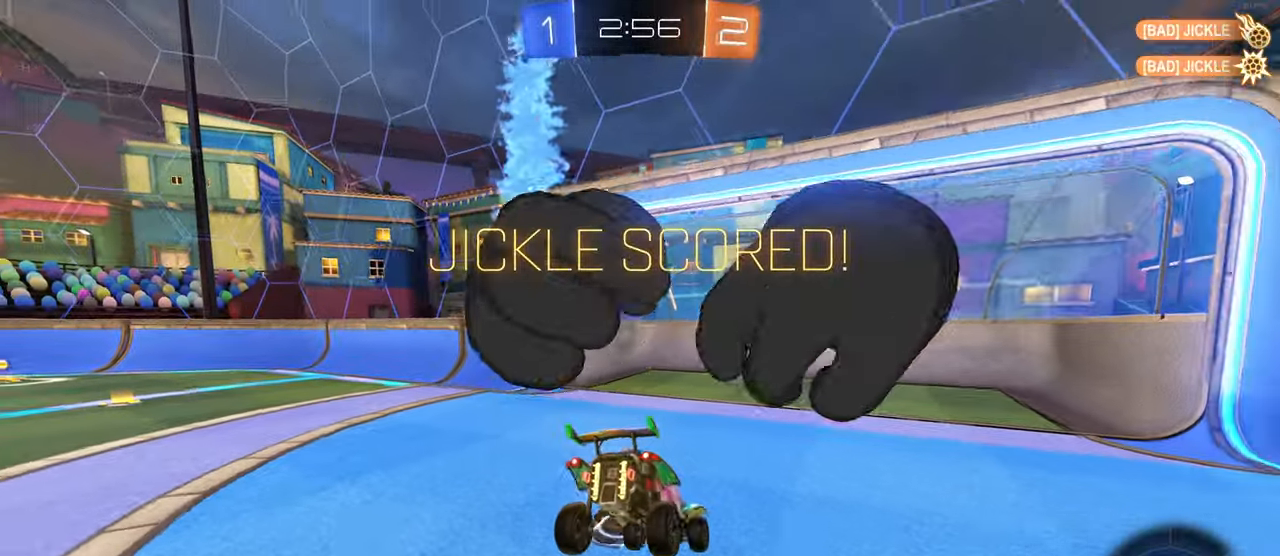
{"buttons": [], "left_stick": "center", "right_stick": "center", "events": []}
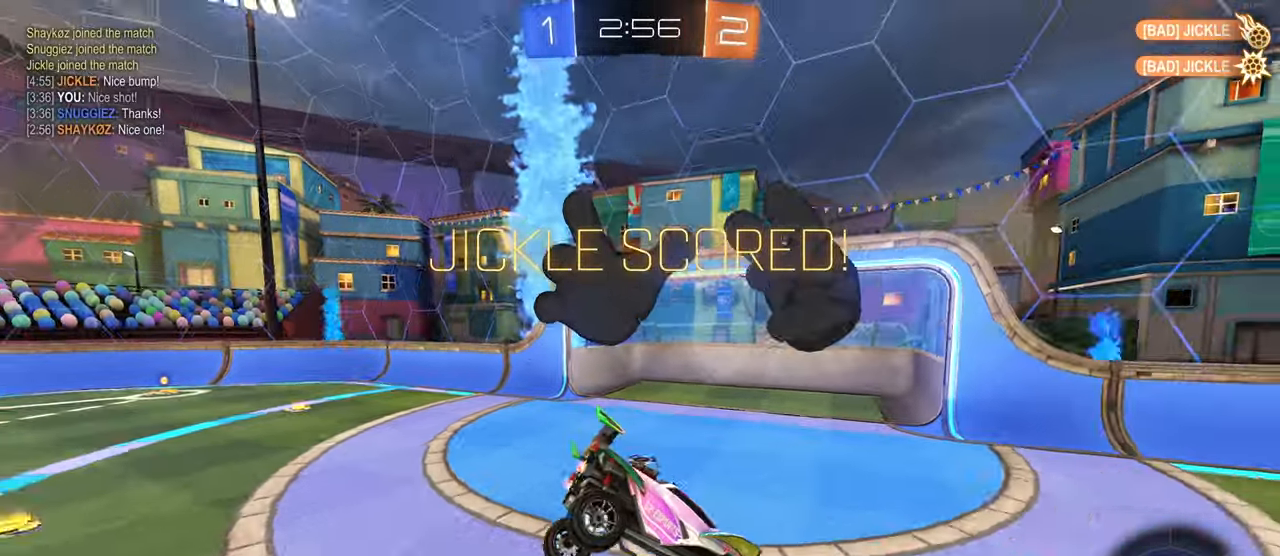
{"buttons": [], "left_stick": "center", "right_stick": "center", "events": []}
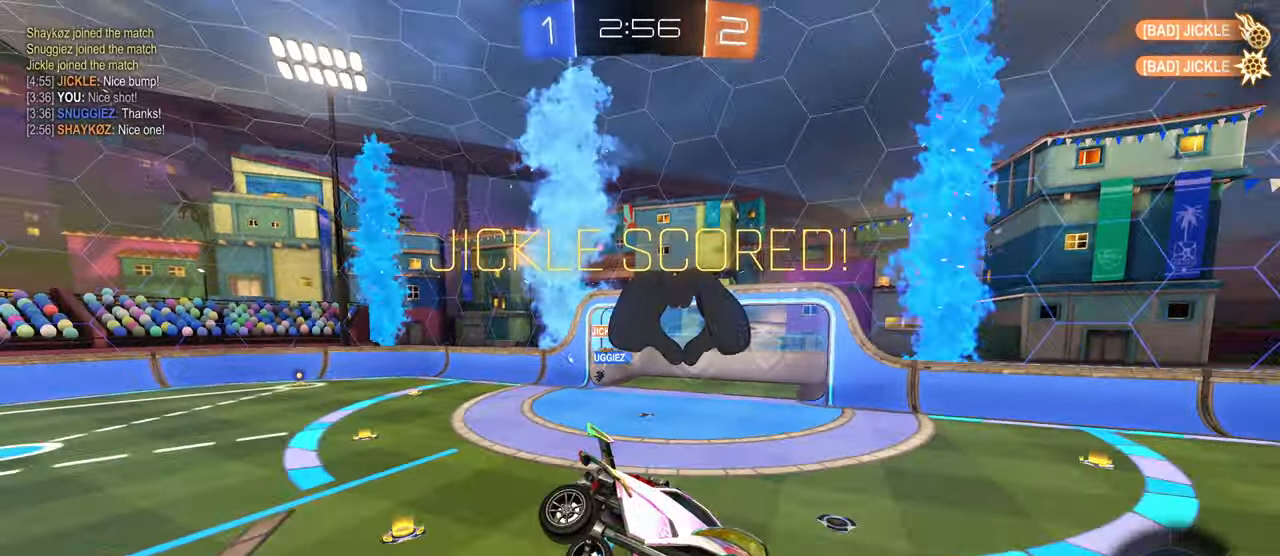
{"buttons": [], "left_stick": "center", "right_stick": "center", "events": []}
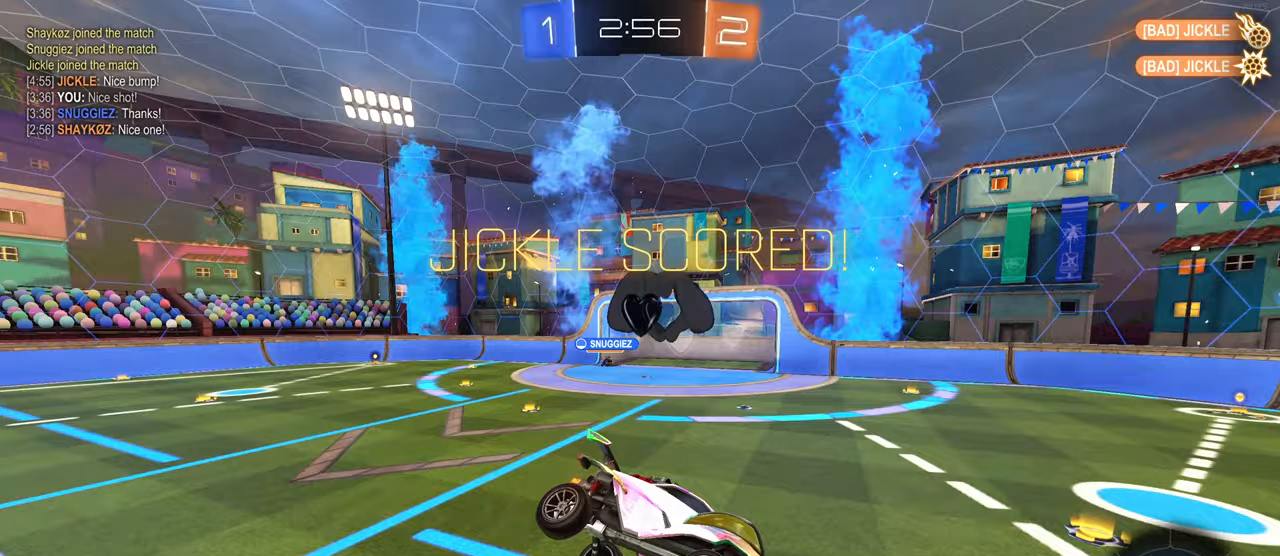
{"buttons": [], "left_stick": "center", "right_stick": "center", "events": []}
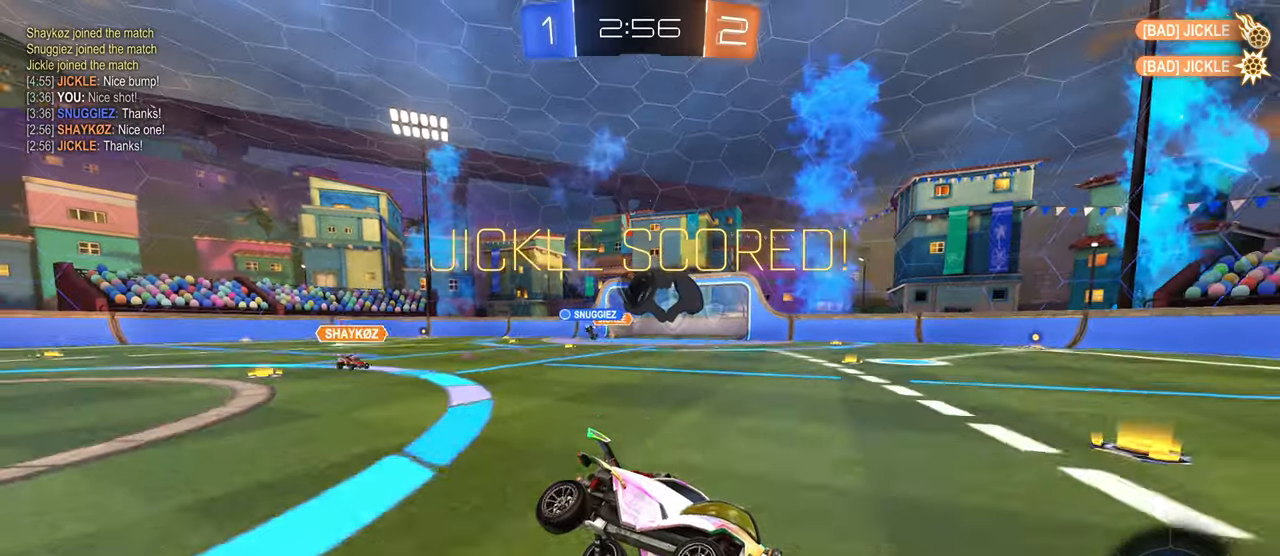
{"buttons": [], "left_stick": "center", "right_stick": "center", "events": []}
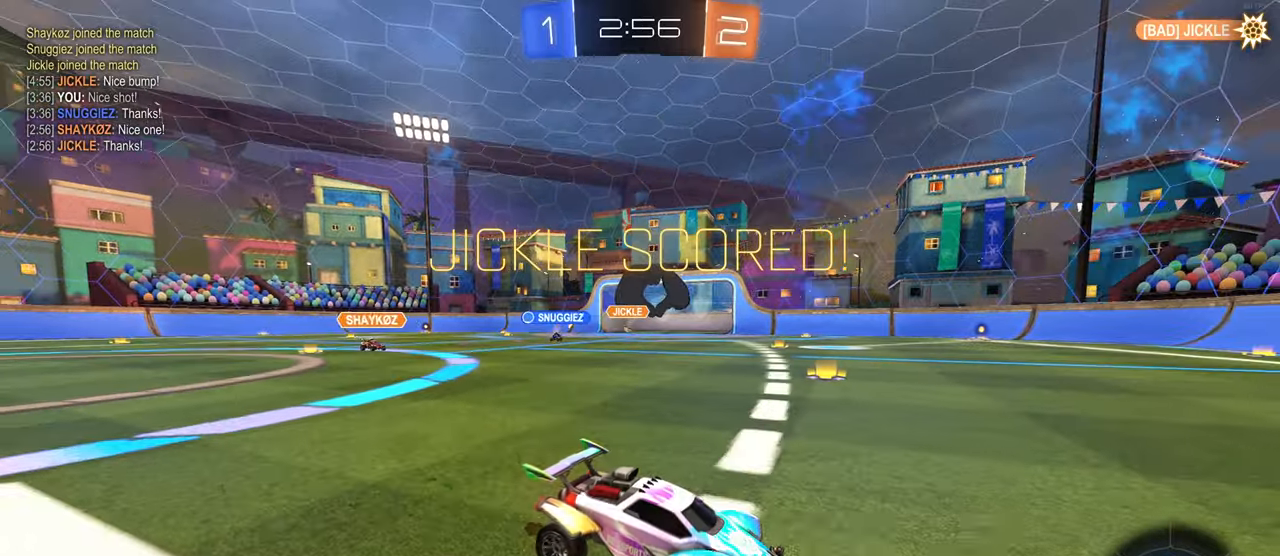
{"buttons": [], "left_stick": "center", "right_stick": "center", "events": [[333, "CROSS", "down"], [483, "CROSS", "up"]]}
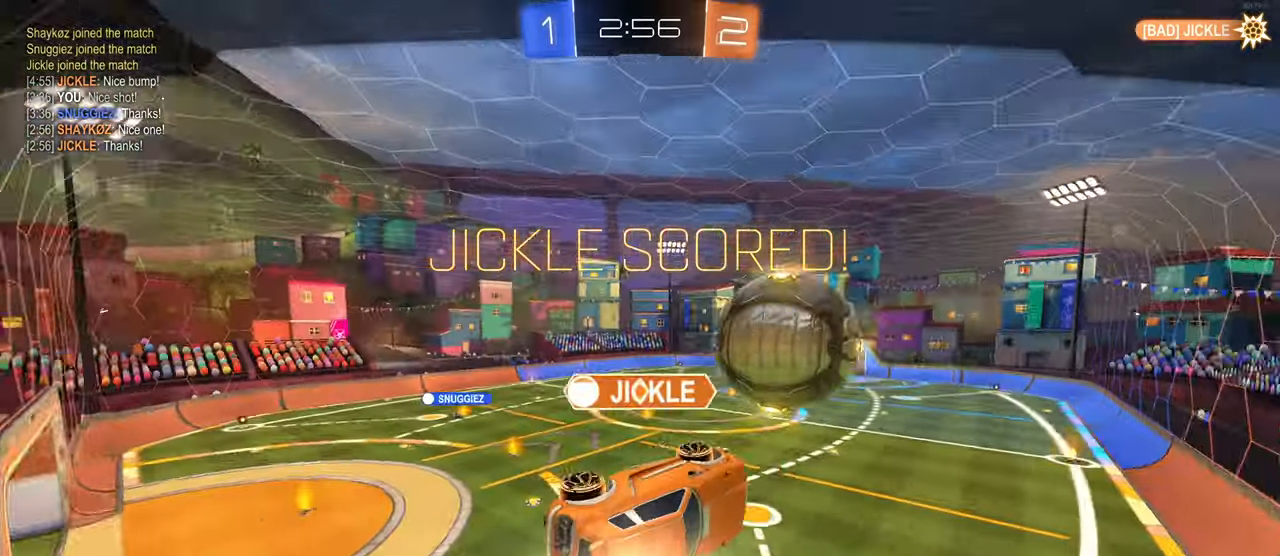
{"buttons": ["CROSS"], "left_stick": "center", "right_stick": "center", "events": [[83, "CROSS", "down"], [200, "CROSS", "up"], [283, "CROSS", "down"], [400, "CROSS", "up"], [500, "CROSS", "down"]]}
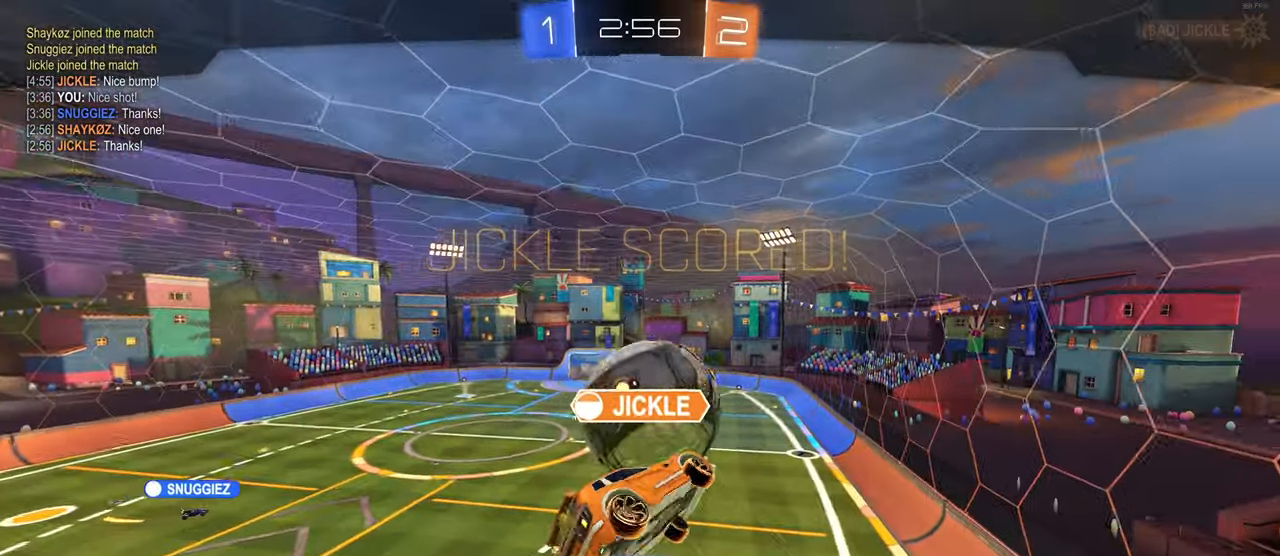
{"buttons": ["CROSS"], "left_stick": "center", "right_stick": "center", "events": [[117, "CROSS", "up"], [200, "CROSS", "down"], [350, "CROSS", "up"], [417, "CROSS", "down"]]}
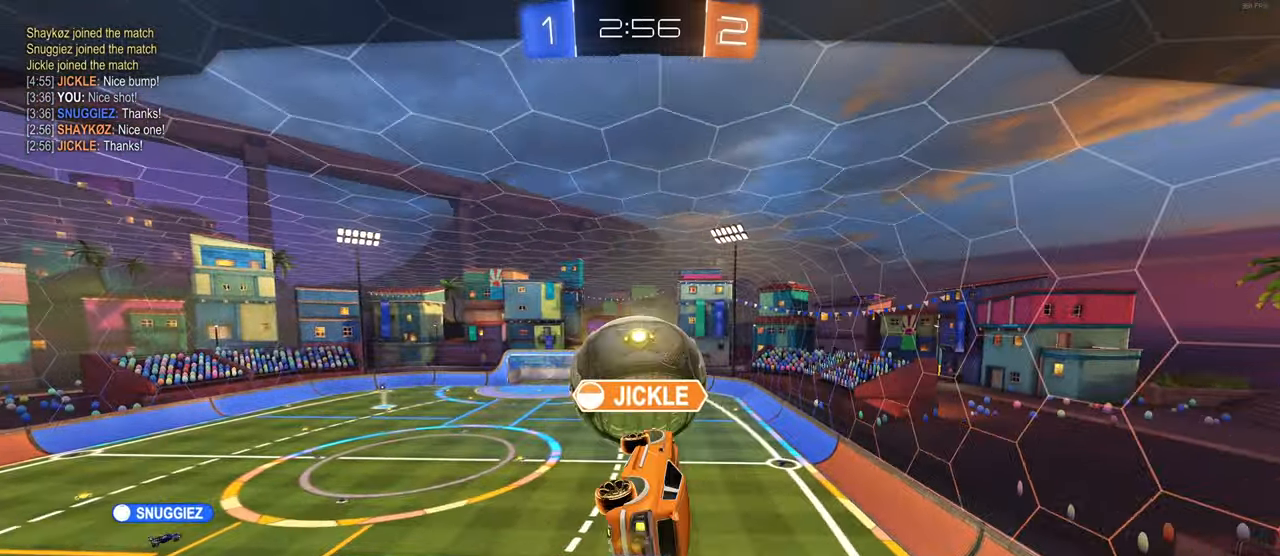
{"buttons": [], "left_stick": "center", "right_stick": "center", "events": [[33, "CROSS", "up"], [100, "CROSS", "down"], [217, "CROSS", "up"]]}
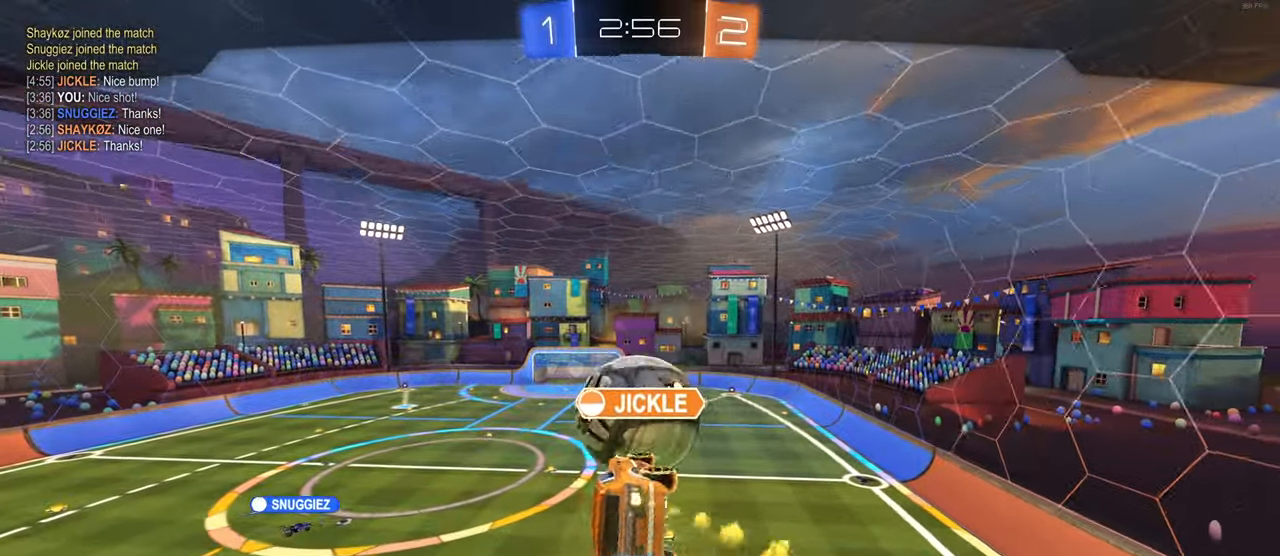
{"buttons": [], "left_stick": "center", "right_stick": "center", "events": []}
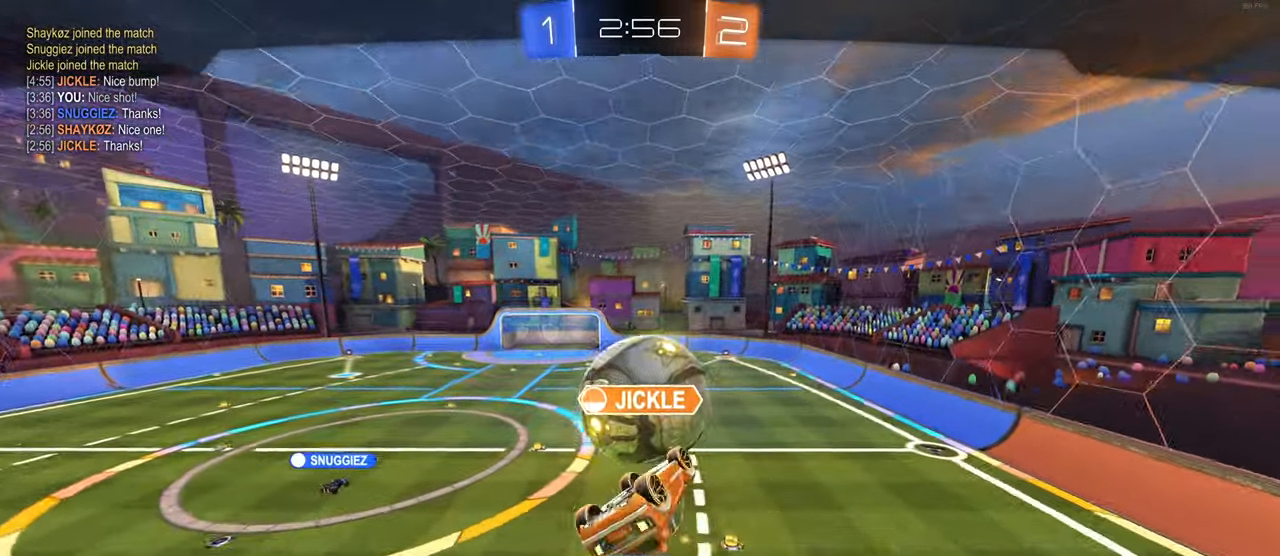
{"buttons": [], "left_stick": "center", "right_stick": "center", "events": []}
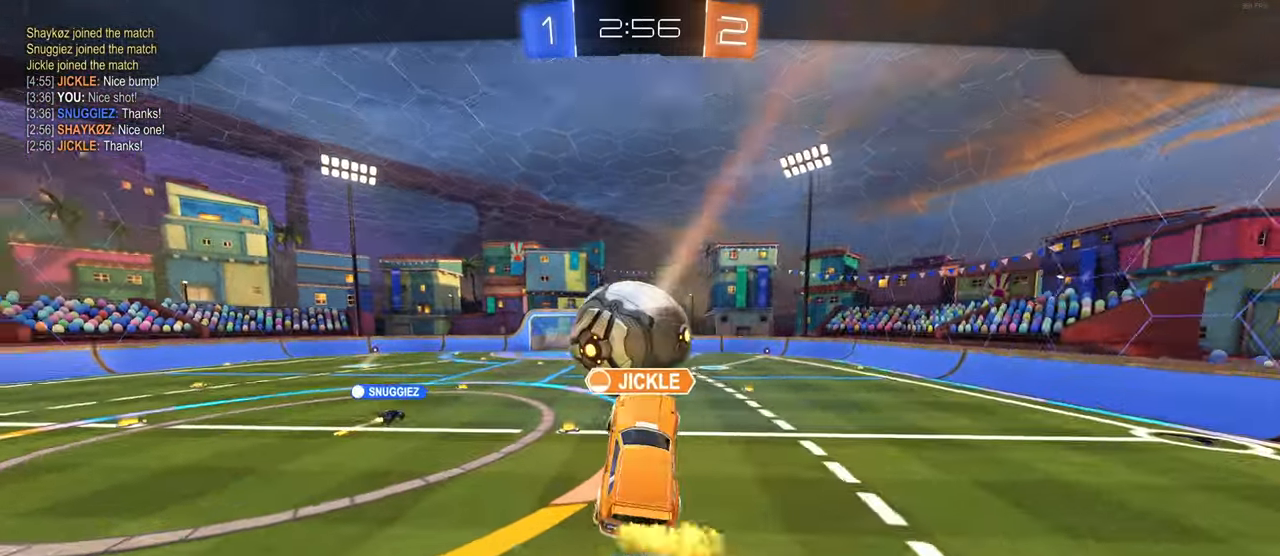
{"buttons": [], "left_stick": "center", "right_stick": "center", "events": []}
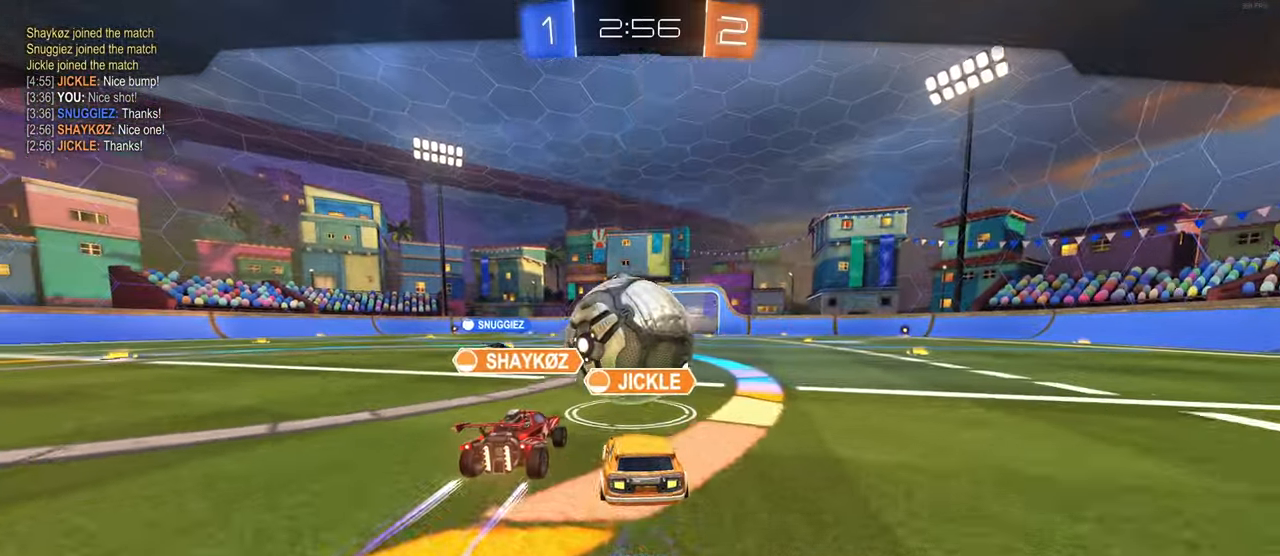
{"buttons": [], "left_stick": "center", "right_stick": "center", "events": []}
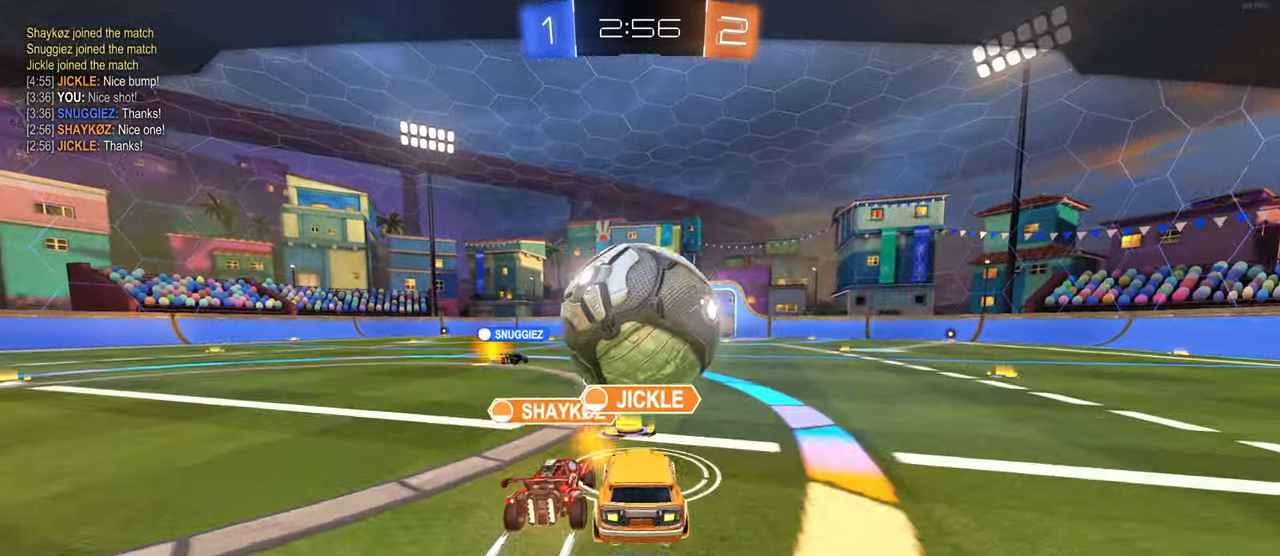
{"buttons": [], "left_stick": "center", "right_stick": "center", "events": []}
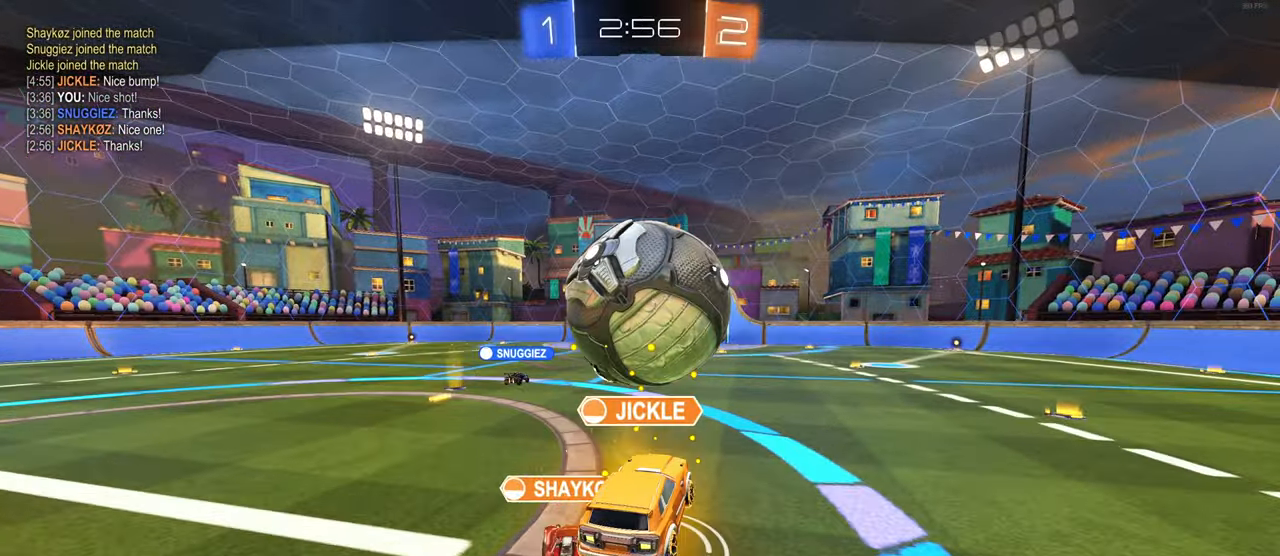
{"buttons": [], "left_stick": "center", "right_stick": "center", "events": []}
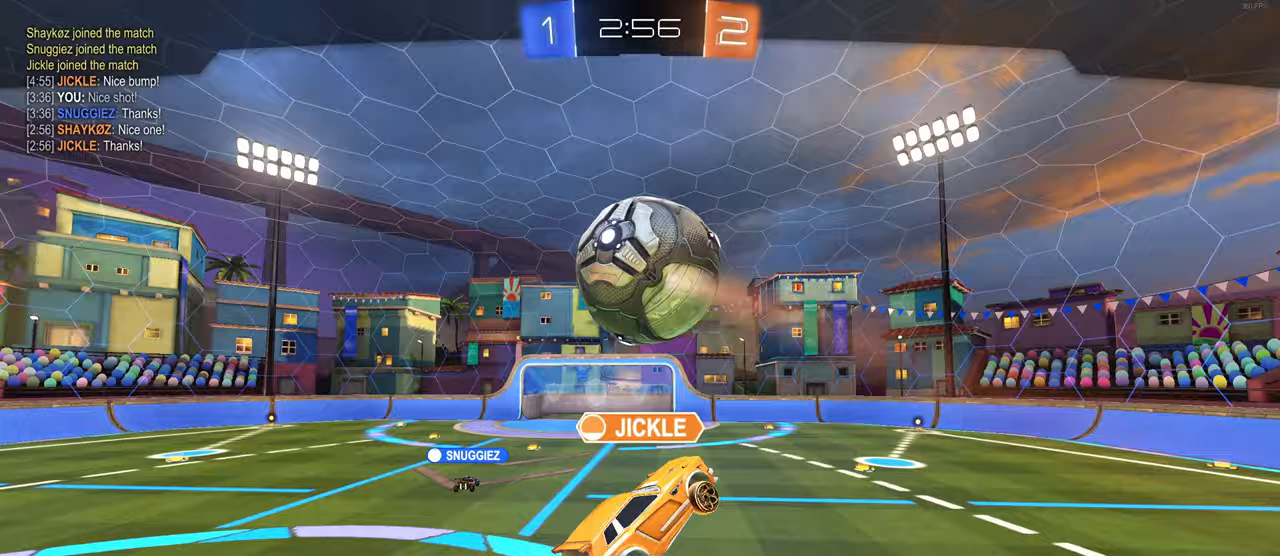
{"buttons": [], "left_stick": "center", "right_stick": "center", "events": []}
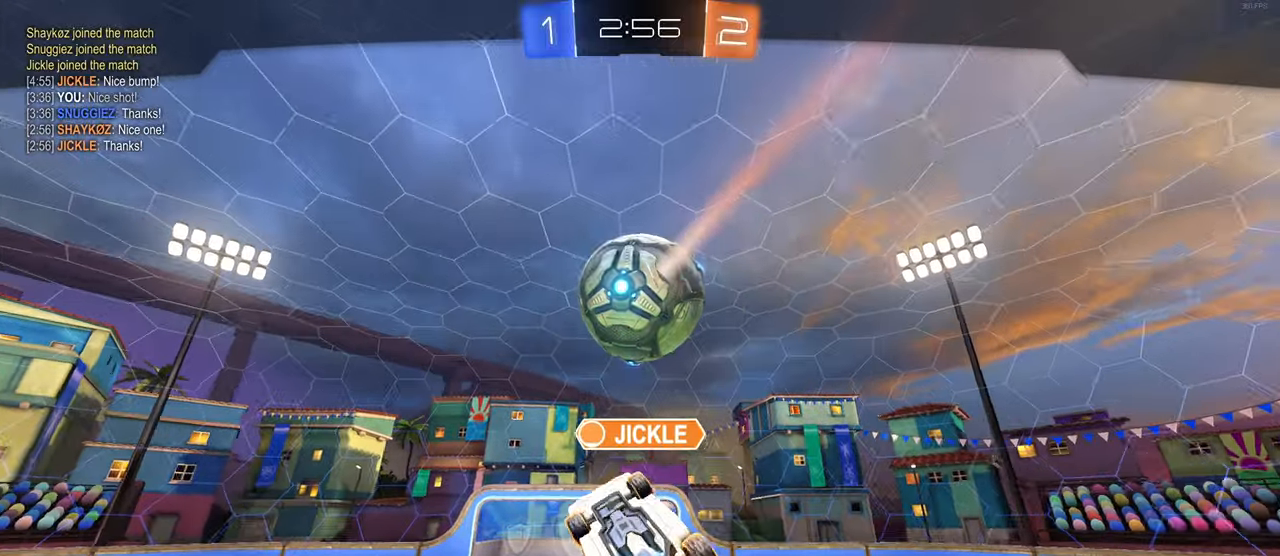
{"buttons": [], "left_stick": "center", "right_stick": "center", "events": []}
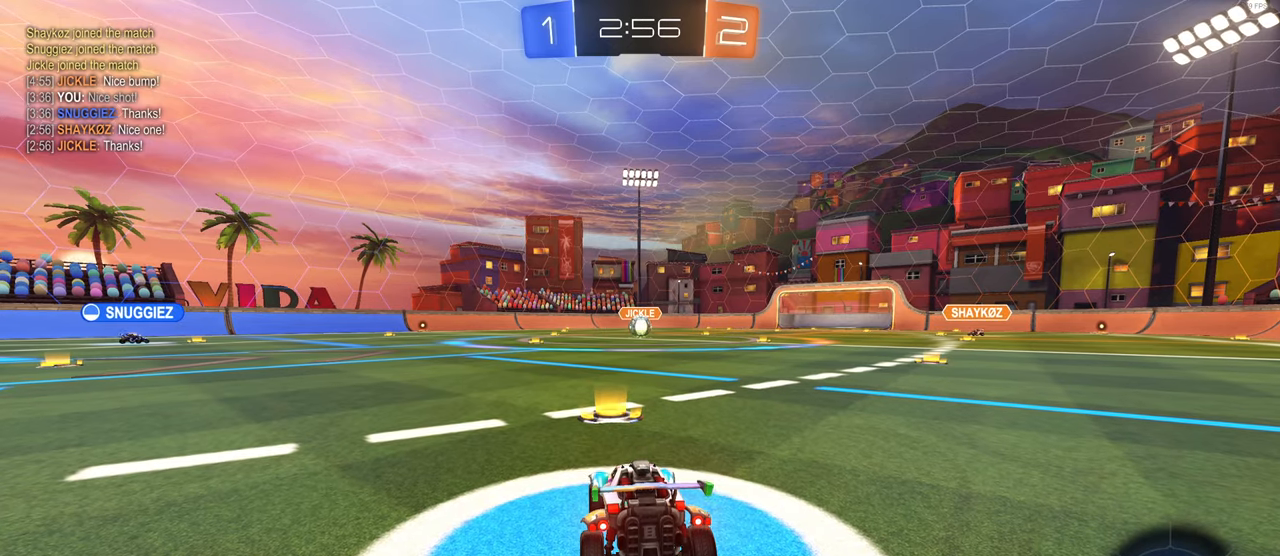
{"buttons": [], "left_stick": "center", "right_stick": "center", "events": []}
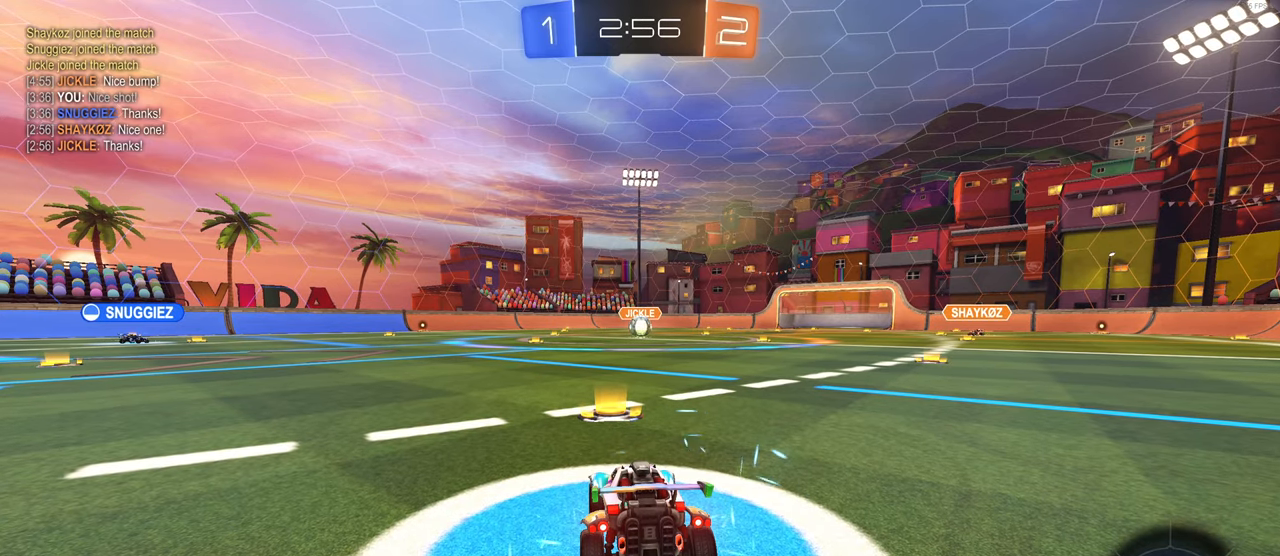
{"buttons": [], "left_stick": "center", "right_stick": "center", "events": []}
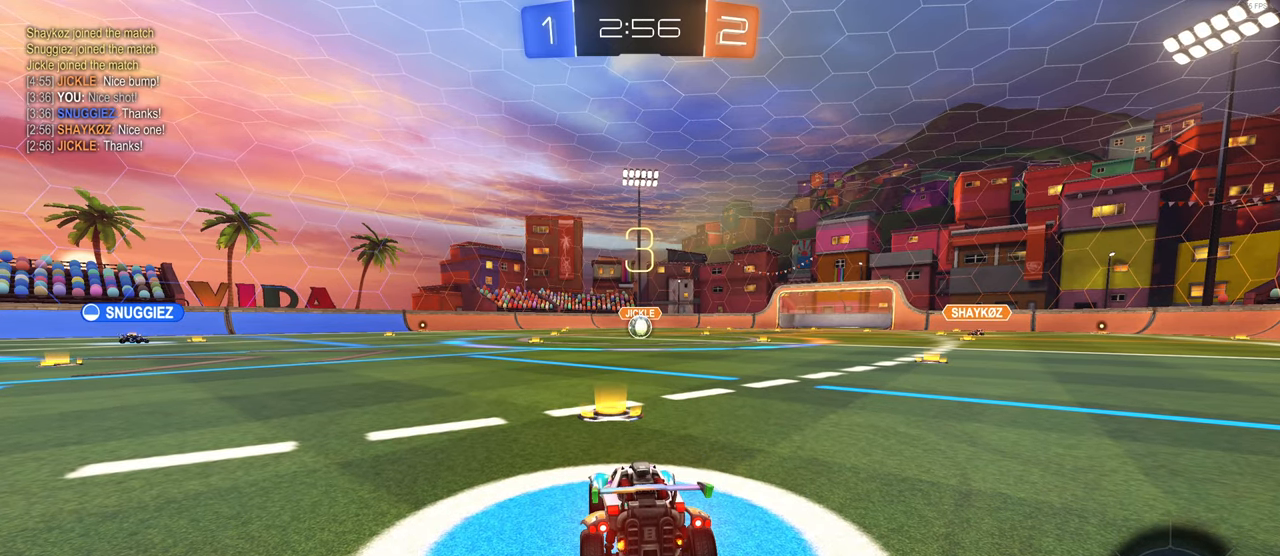
{"buttons": ["R2"], "left_stick": "center", "right_stick": "center", "events": [[283, "R2", "down"]]}
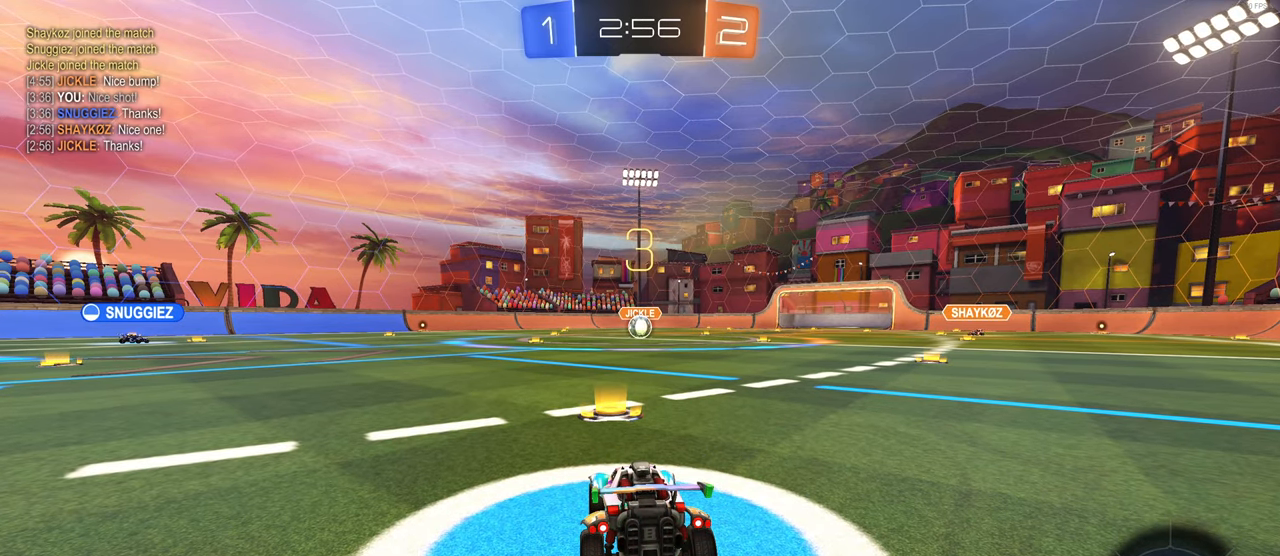
{"buttons": ["R2"], "left_stick": "center", "right_stick": "center", "events": []}
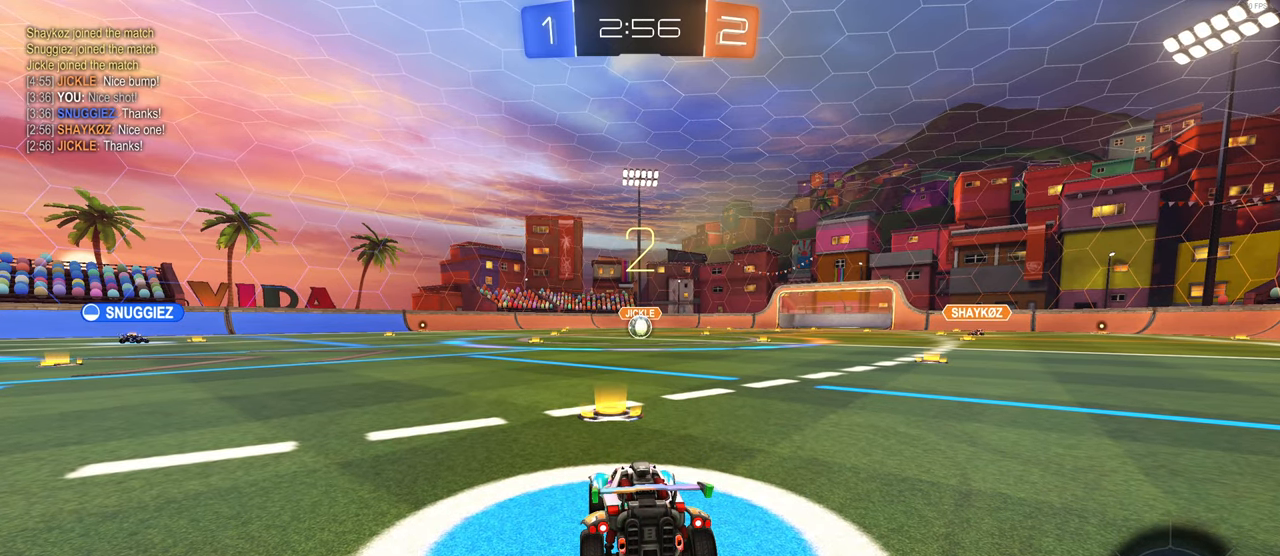
{"buttons": ["R2"], "left_stick": "center", "right_stick": "center", "events": []}
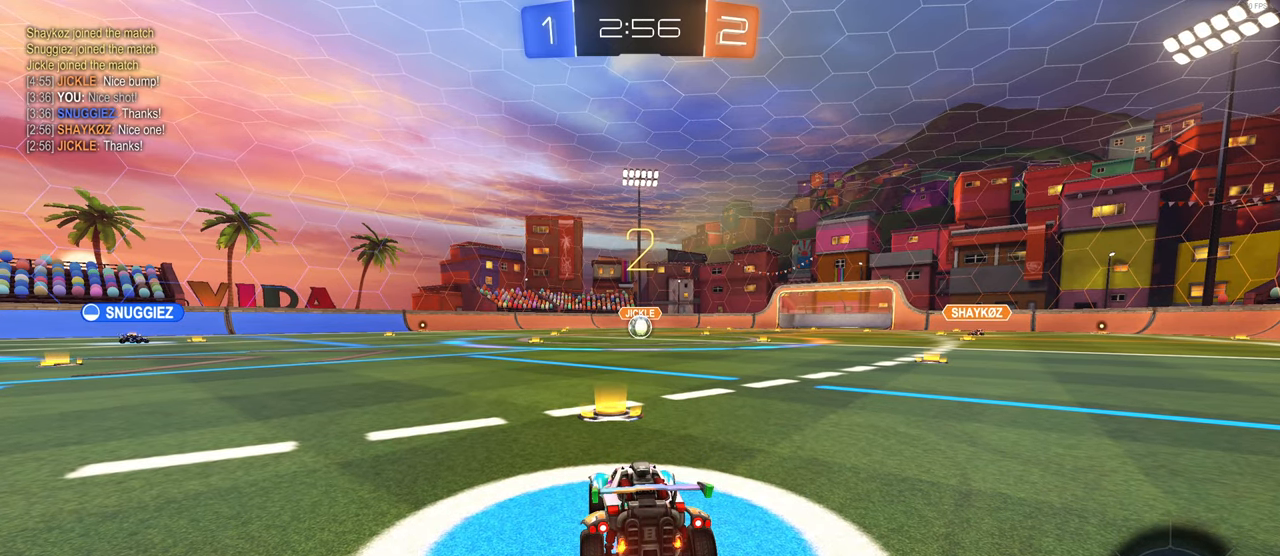
{"buttons": ["R2"], "left_stick": "center", "right_stick": "center", "events": []}
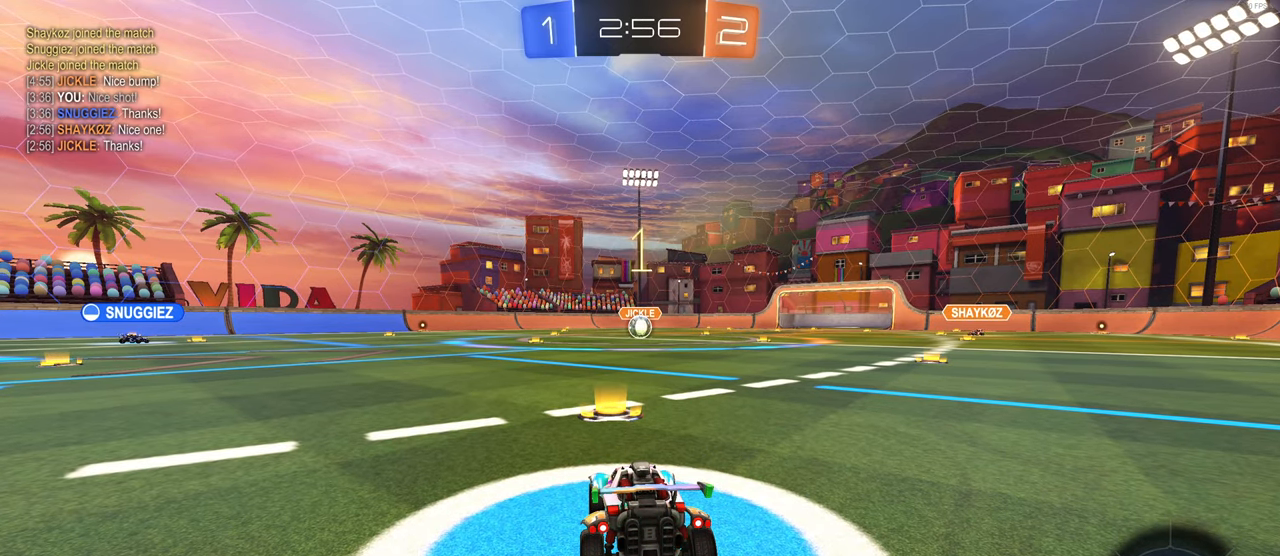
{"buttons": ["R2"], "left_stick": "center", "right_stick": "center", "events": []}
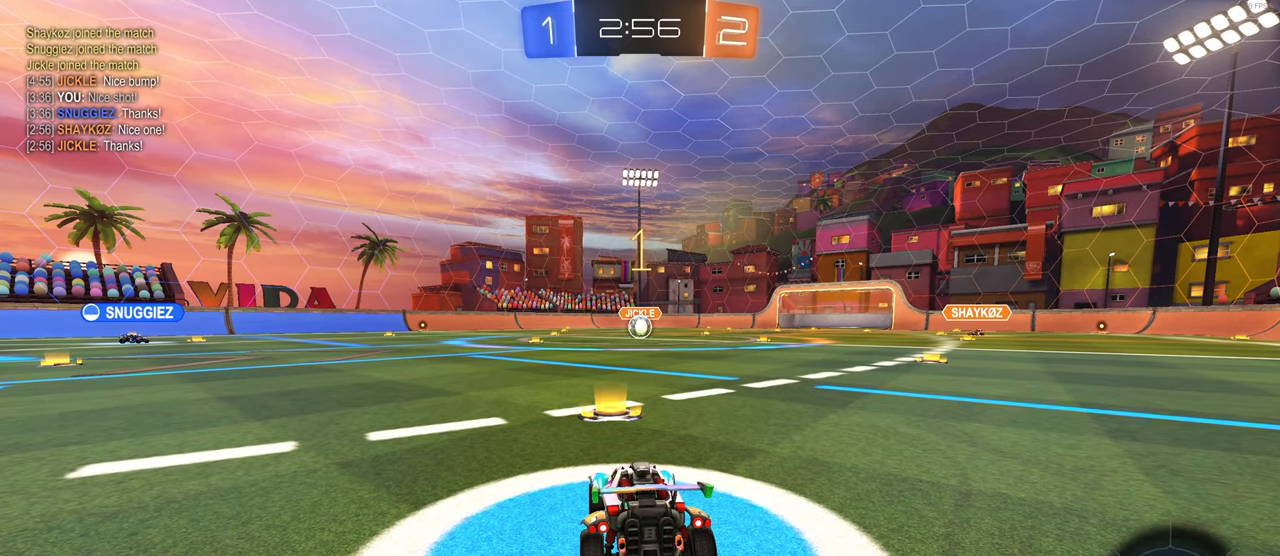
{"buttons": ["R2"], "left_stick": "center", "right_stick": "center", "events": []}
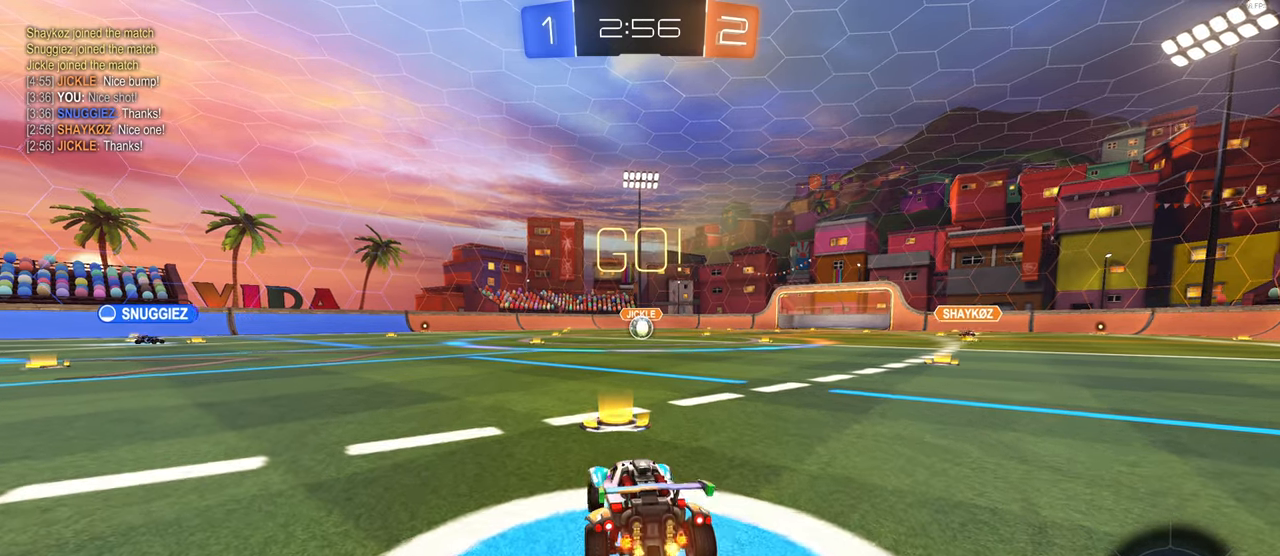
{"buttons": ["SQUARE", "R2"], "left_stick": "down", "right_stick": "center", "events": [[117, "left_stick", "up-right"], [167, "CROSS", "down"], [217, "left_stick", "up-left"], [233, "CROSS", "up"], [300, "CROSS", "down"], [350, "SQUARE", "down"], [367, "CROSS", "up"], [383, "left_stick", "down"]]}
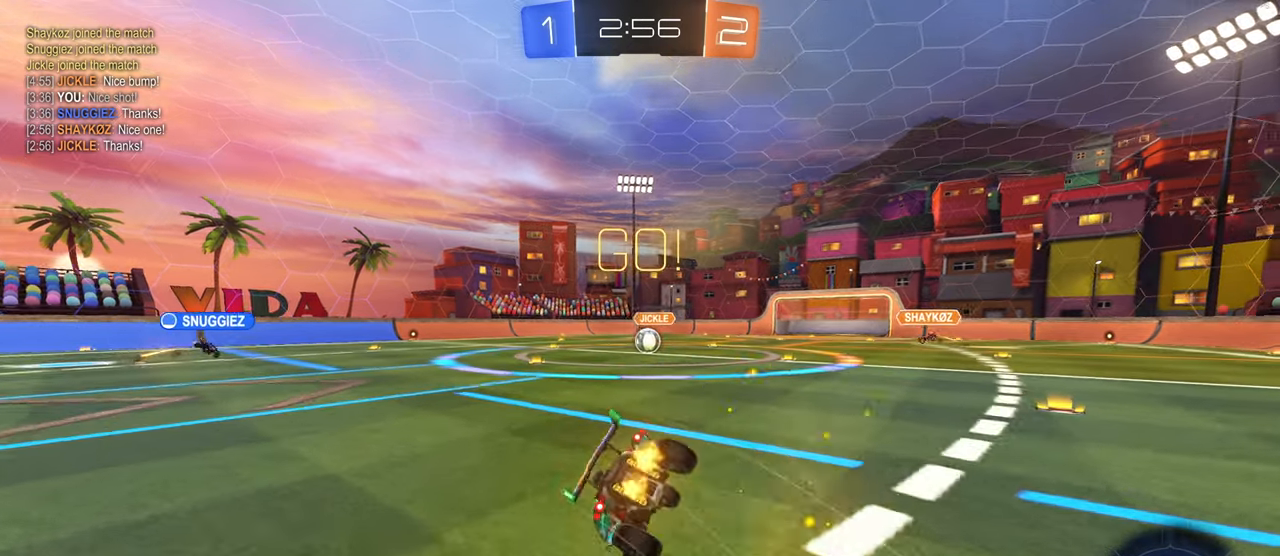
{"buttons": ["SQUARE", "R2"], "left_stick": "down-left", "right_stick": "center", "events": [[117, "left_stick", "down-left"]]}